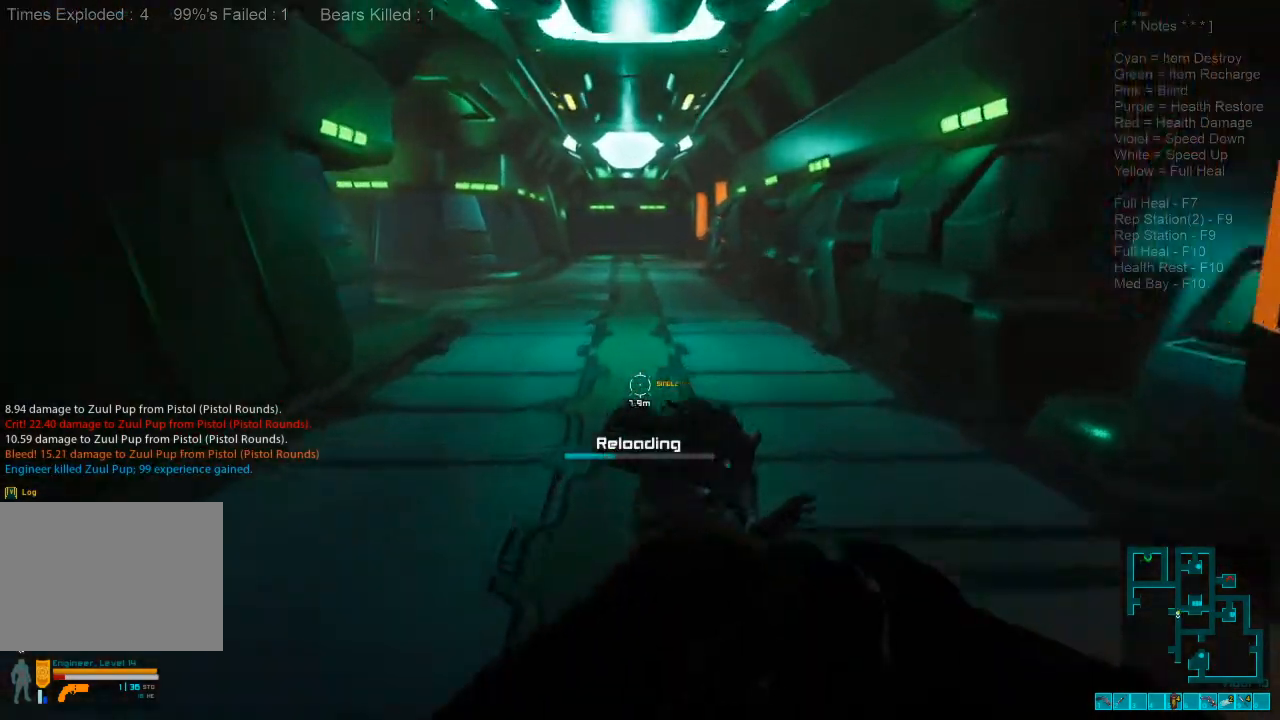
Gameplay with keyboard and mouse; each line is a JSON object with the keys and mouse buttons held at the frame after it. "events" lists presses ("down") and releases ("up") of "1", "2", "3", "4", "a", "alt", "c", "caps_lock", "ctrl", "d", "e", "f", "q", "r", "s", "shift", "space", "super", "tab", "tilde", "v", "w", "x", "z", "mouse_left", "mouse_wheel", "mouse_right", "mouse_mb4" and "mouse_mb5" between this image and that frame as [ms after this image, input, new state], when the widget could be followed in between. "mouse_left", "mouse_wheel", "mouse_right", "mouse_mb4", "mouse_mb5" = the "left", "wheel", "right", "mb4", "mb5" buttons of the "mouse" list. No other keys are recorded. "wheel" means that the mouse wheel is clicked or scrolled. Mouse movement is not recorded.
{"keys": ["shift", "w"], "mouse": [], "events": []}
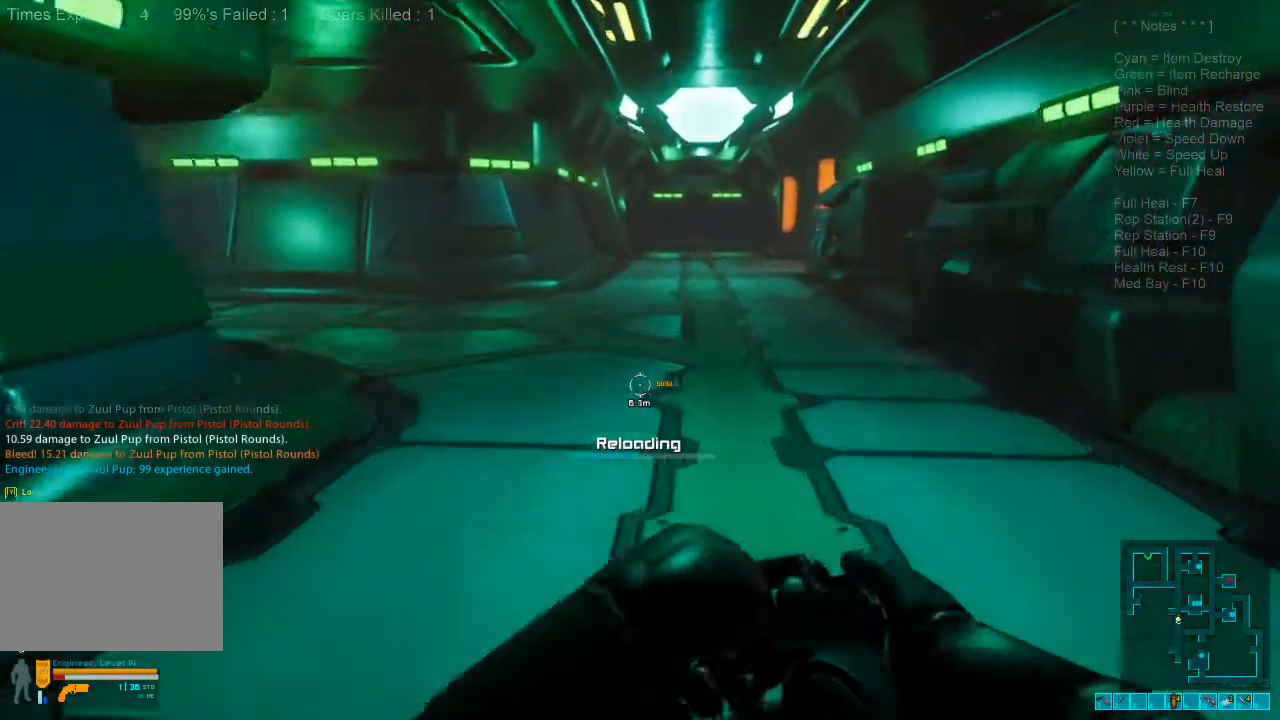
{"keys": ["shift", "w"], "mouse": [], "events": []}
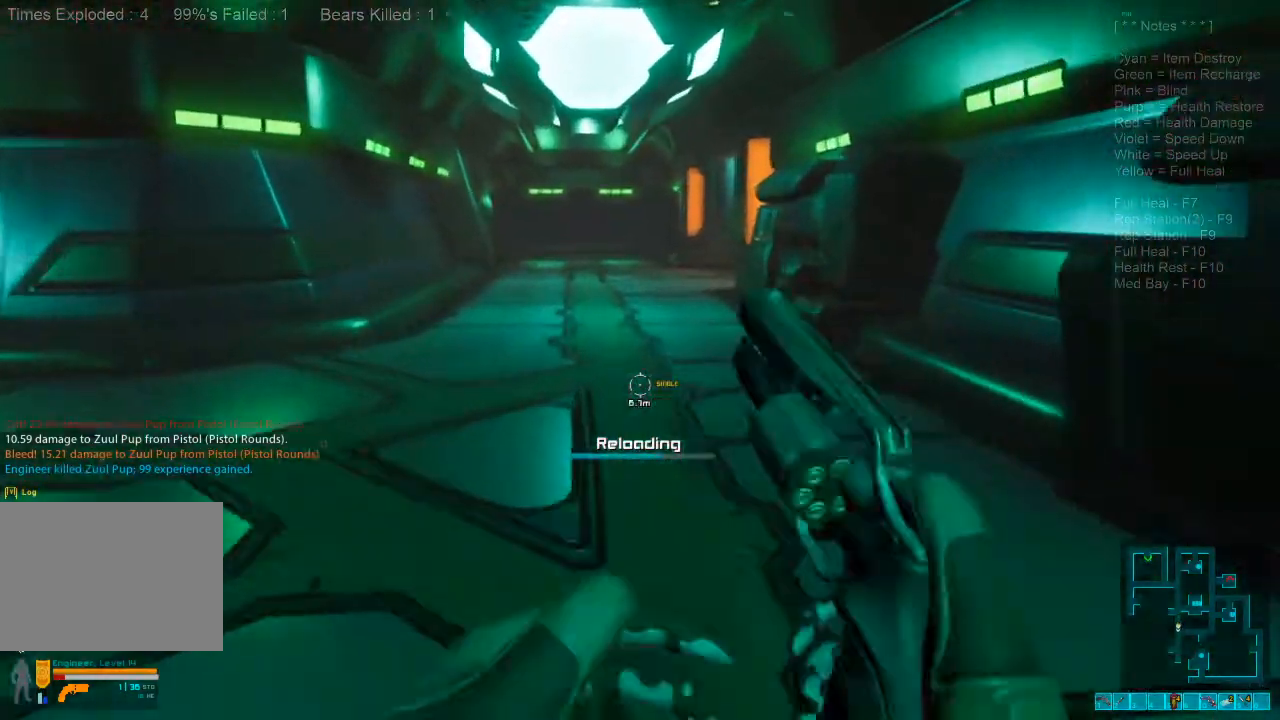
{"keys": ["shift", "w"], "mouse": []}
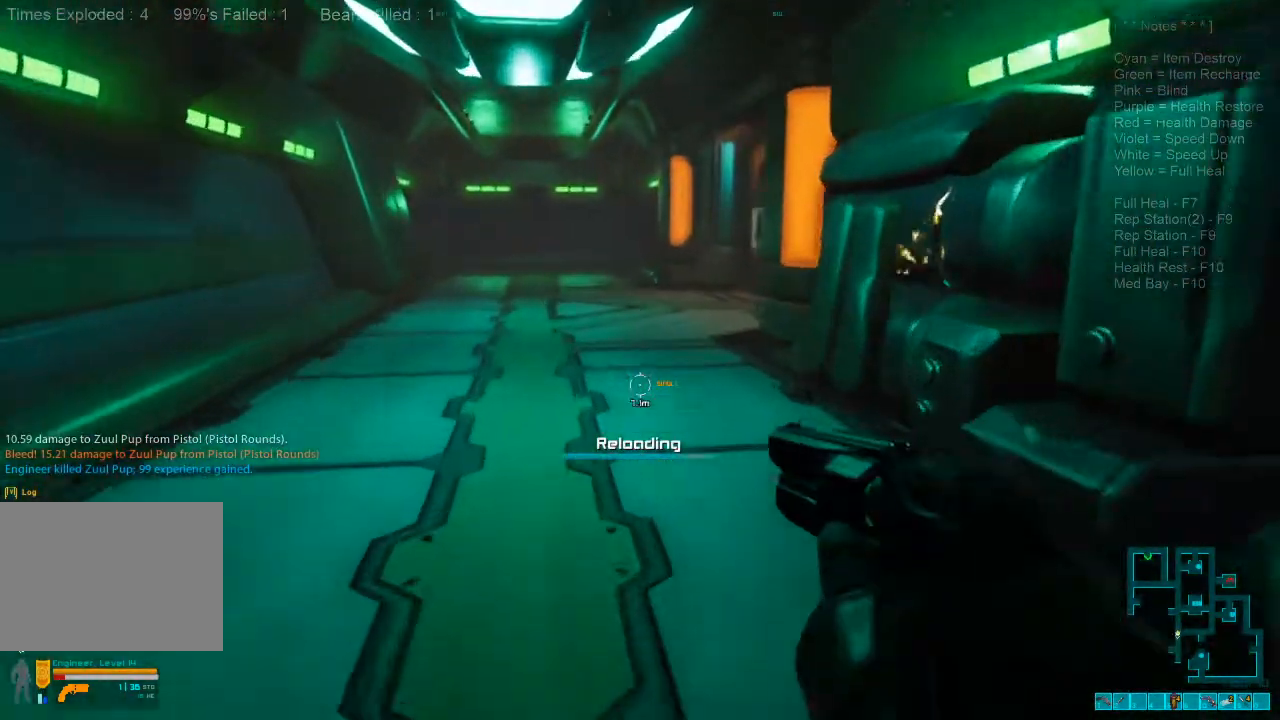
{"keys": ["shift", "w"], "mouse": []}
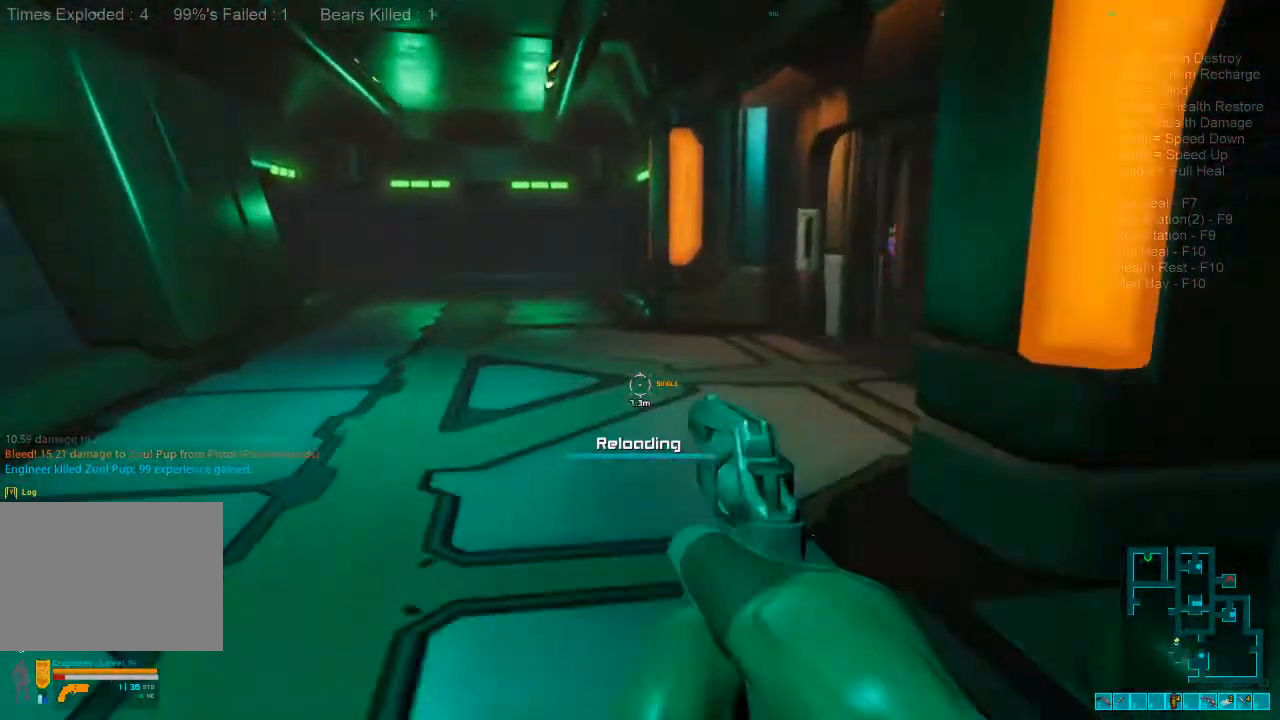
{"keys": ["a", "w"], "mouse": []}
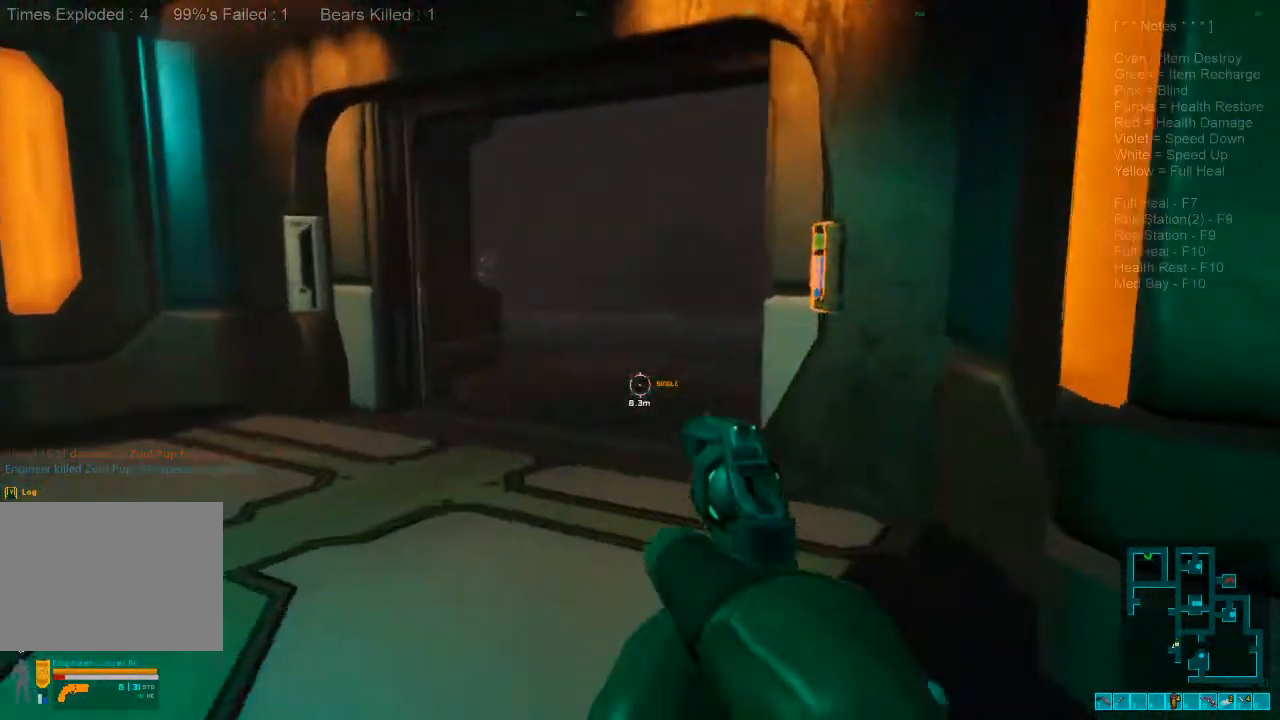
{"keys": ["w"], "mouse": [], "events": [[233, "a", "up"]]}
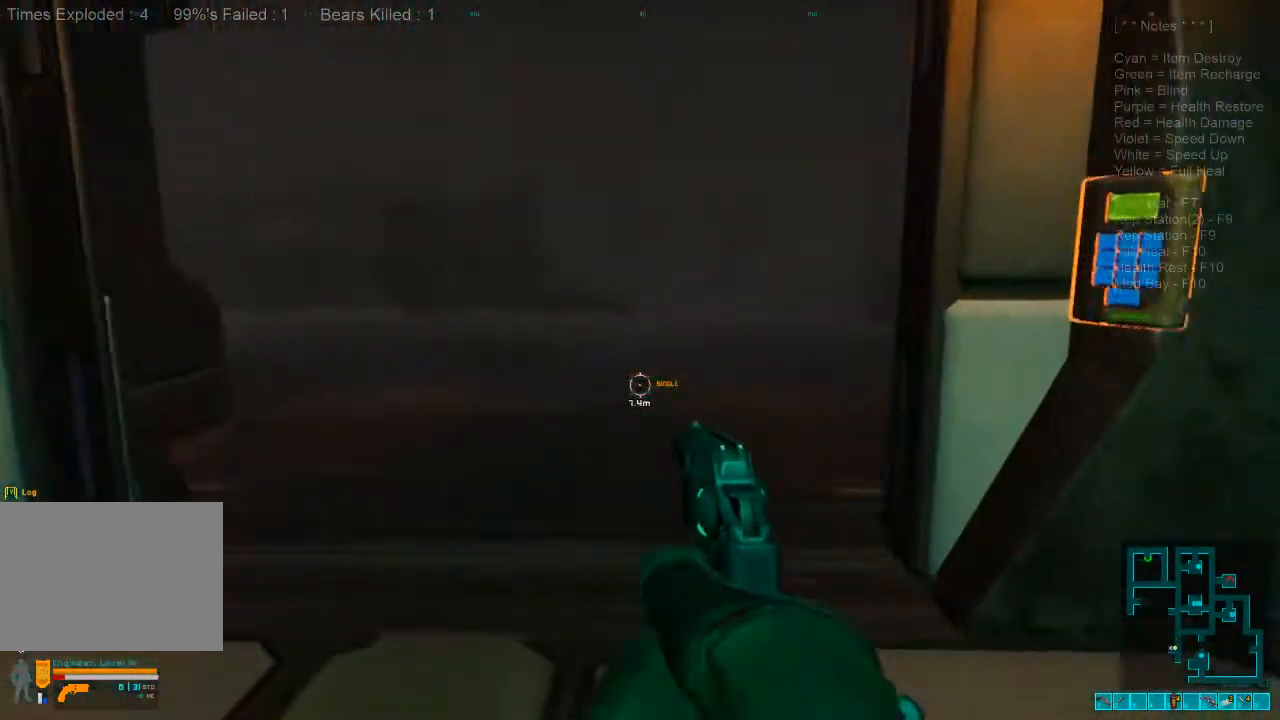
{"keys": ["a", "w"], "mouse": [], "events": [[367, "a", "down"]]}
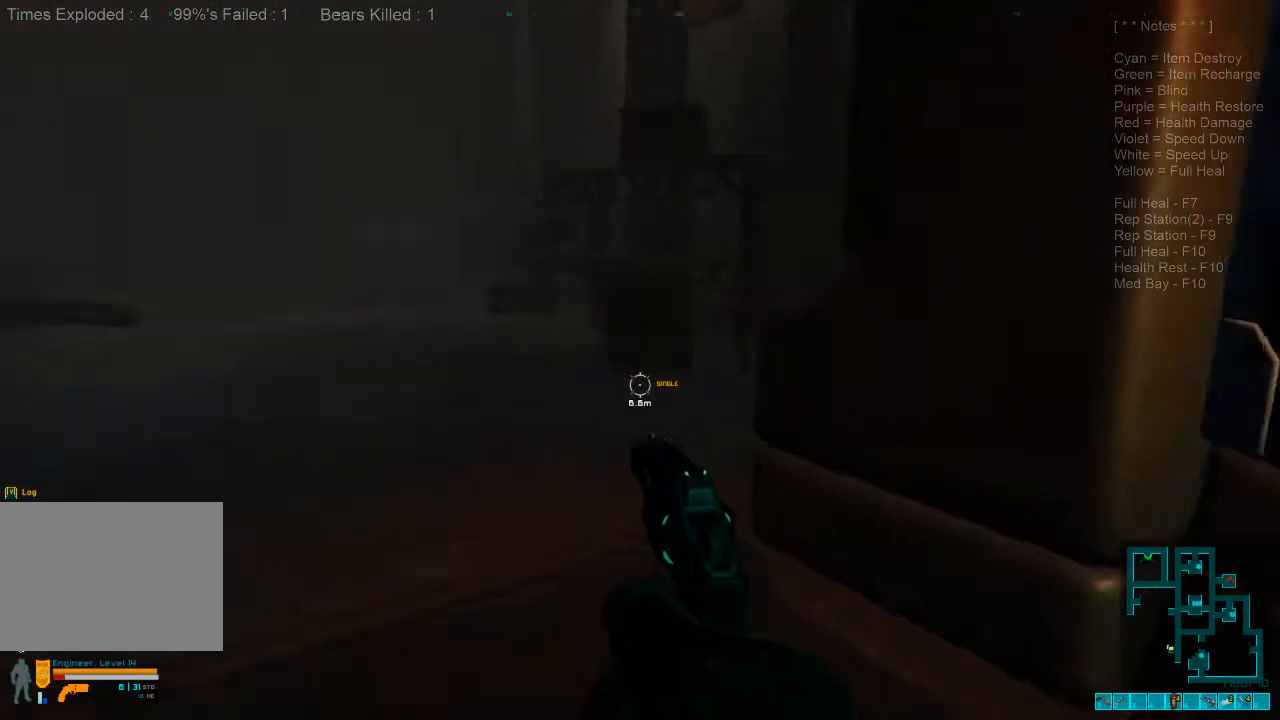
{"keys": ["d", "w"], "mouse": [], "events": [[67, "a", "up"], [200, "d", "down"]]}
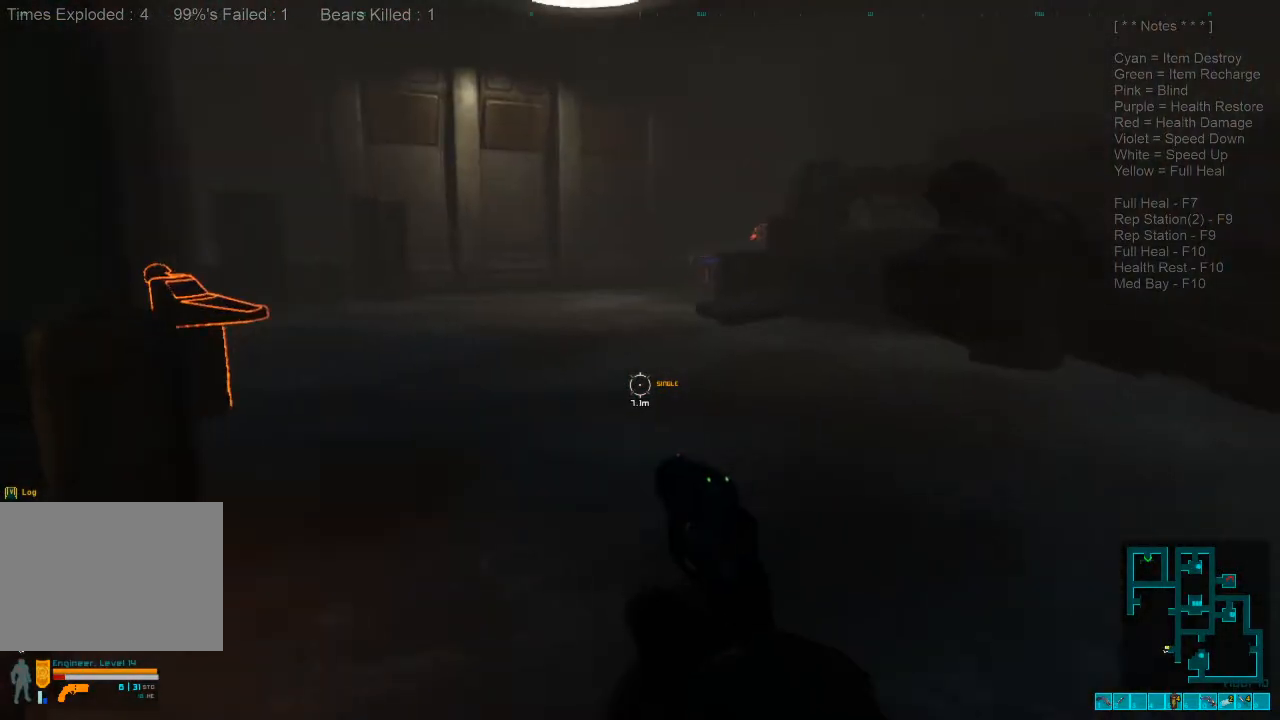
{"keys": ["w"], "mouse": [], "events": [[167, "d", "up"]]}
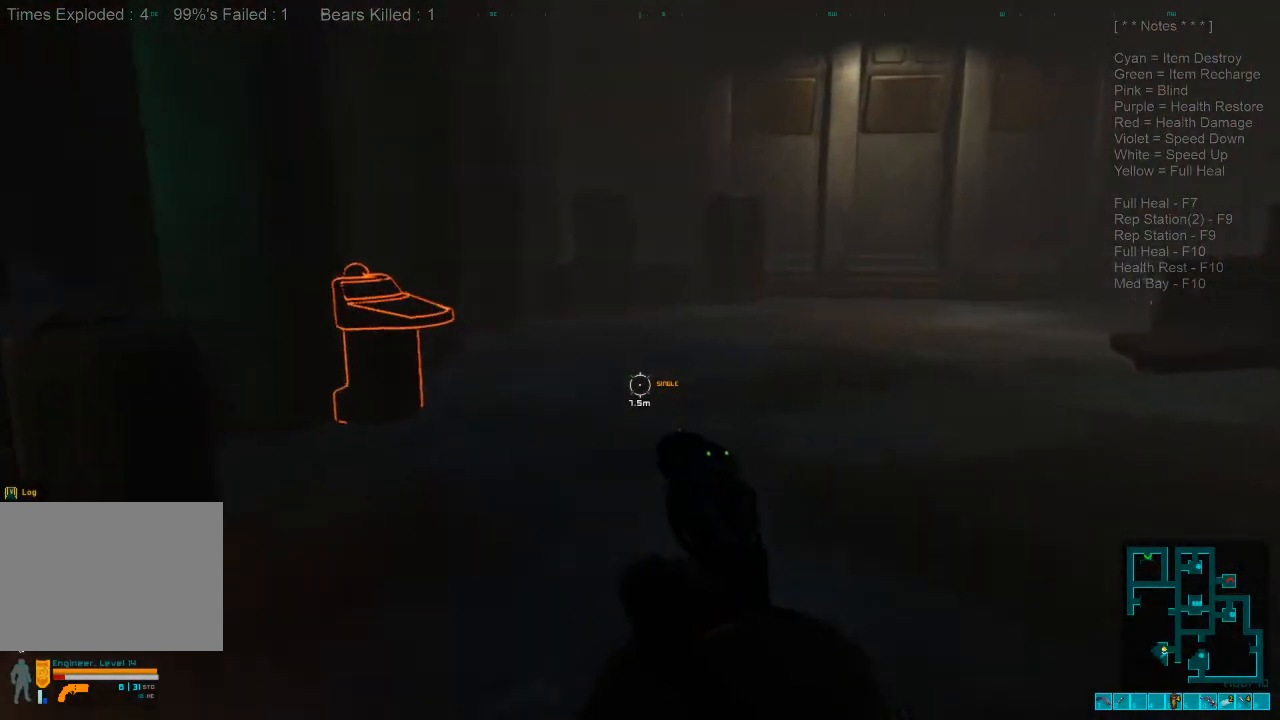
{"keys": ["shift", "w"], "mouse": [], "events": [[200, "a", "down"], [300, "shift", "down"], [400, "a", "up"]]}
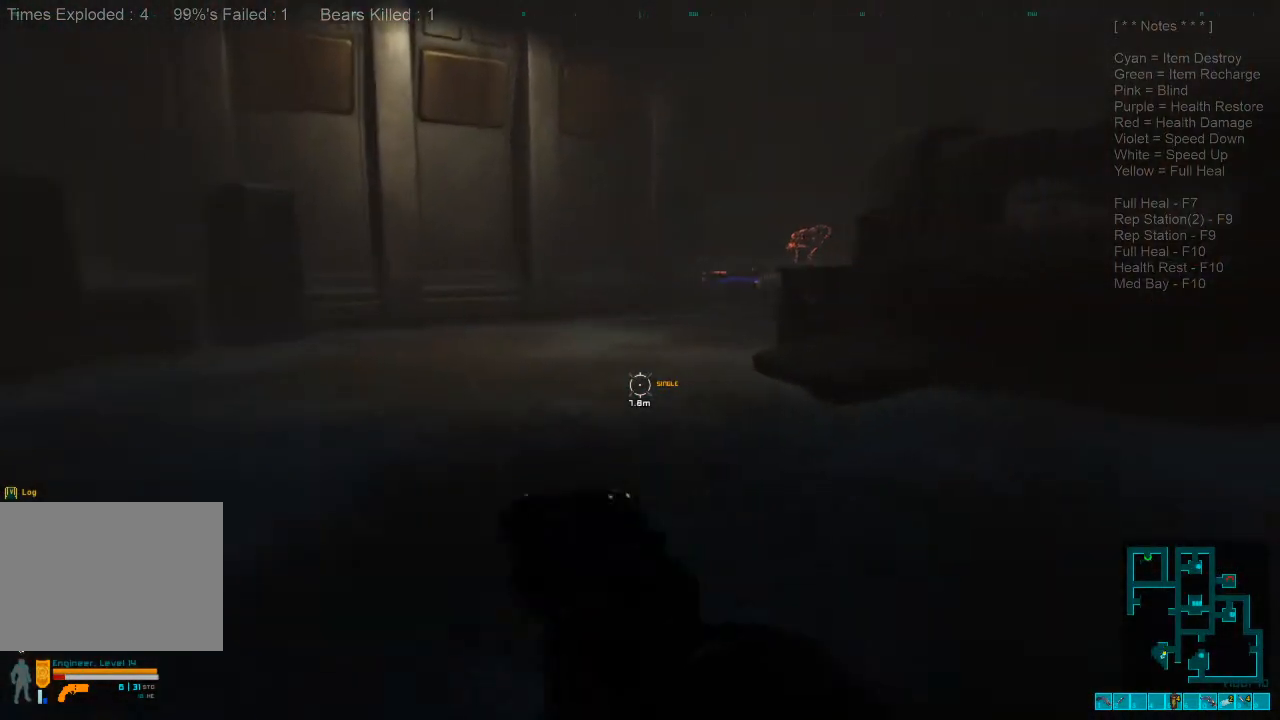
{"keys": ["shift", "w"], "mouse": [], "events": []}
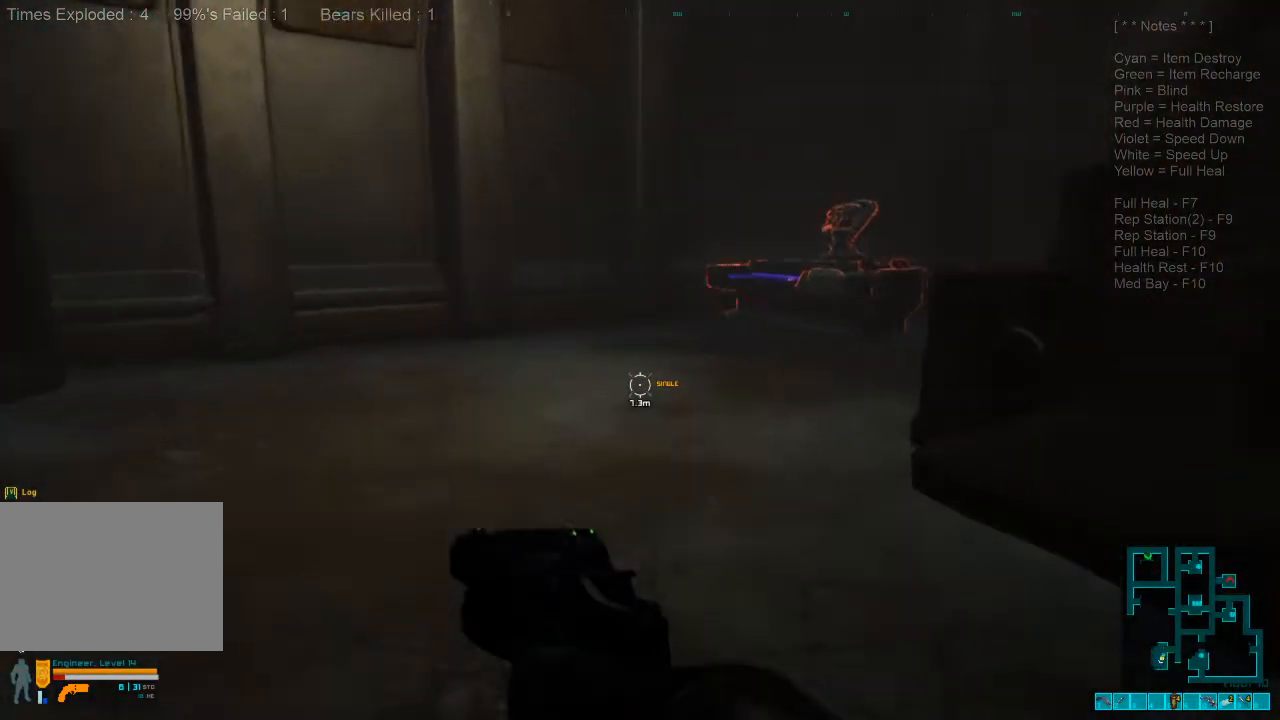
{"keys": ["a", "w"], "mouse": [], "events": [[400, "a", "down"], [500, "shift", "up"]]}
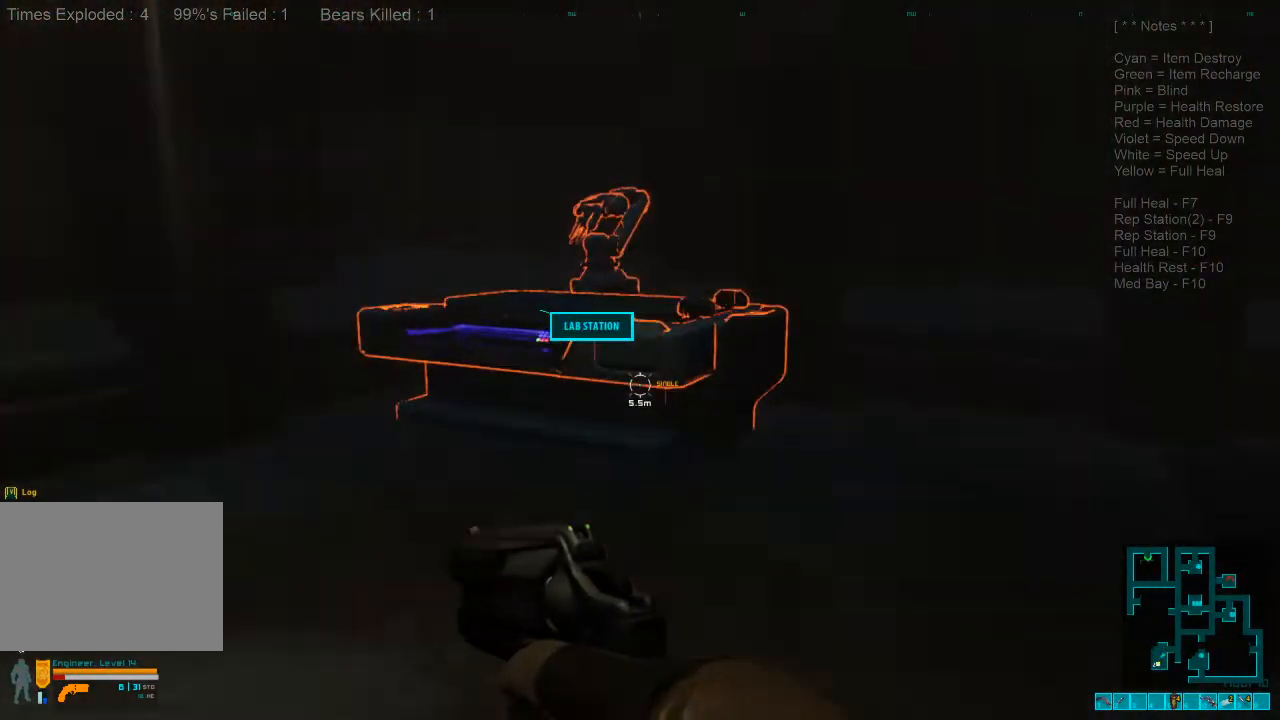
{"keys": ["caps_lock"], "mouse": [], "events": [[400, "a", "up"], [433, "caps_lock", "down"], [433, "w", "up"]]}
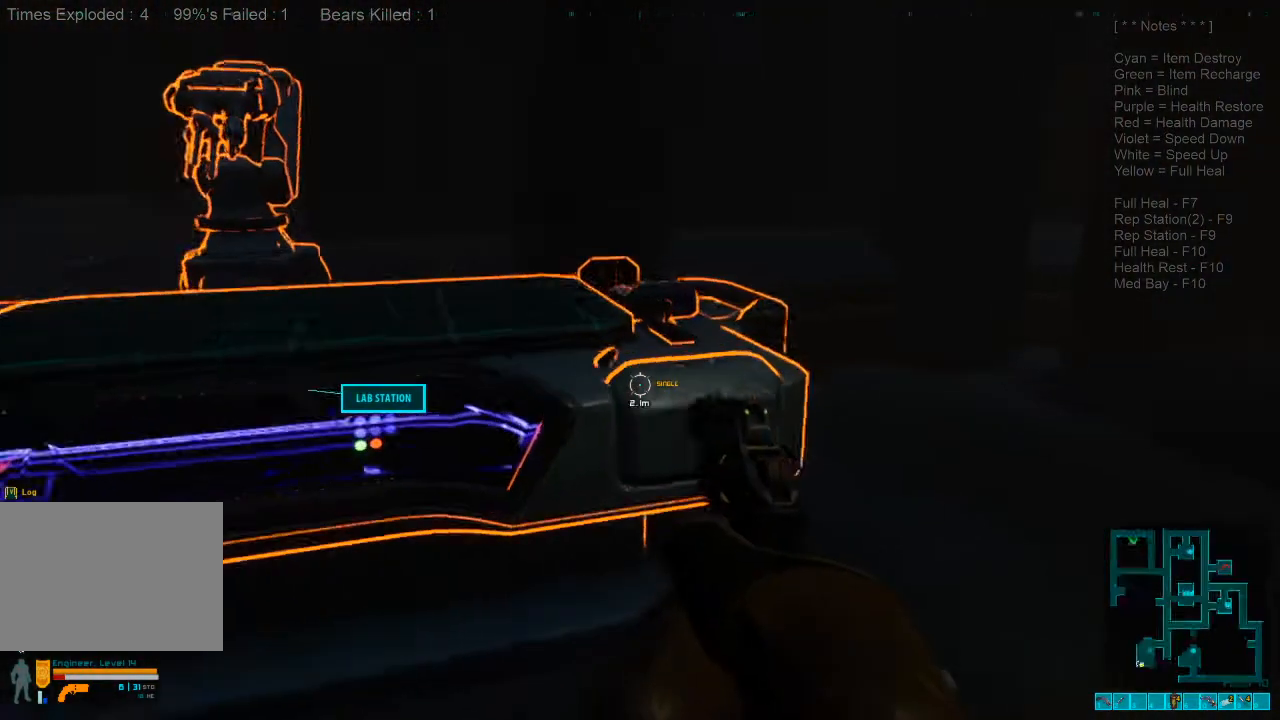
{"keys": [], "mouse": [], "events": [[100, "caps_lock", "up"]]}
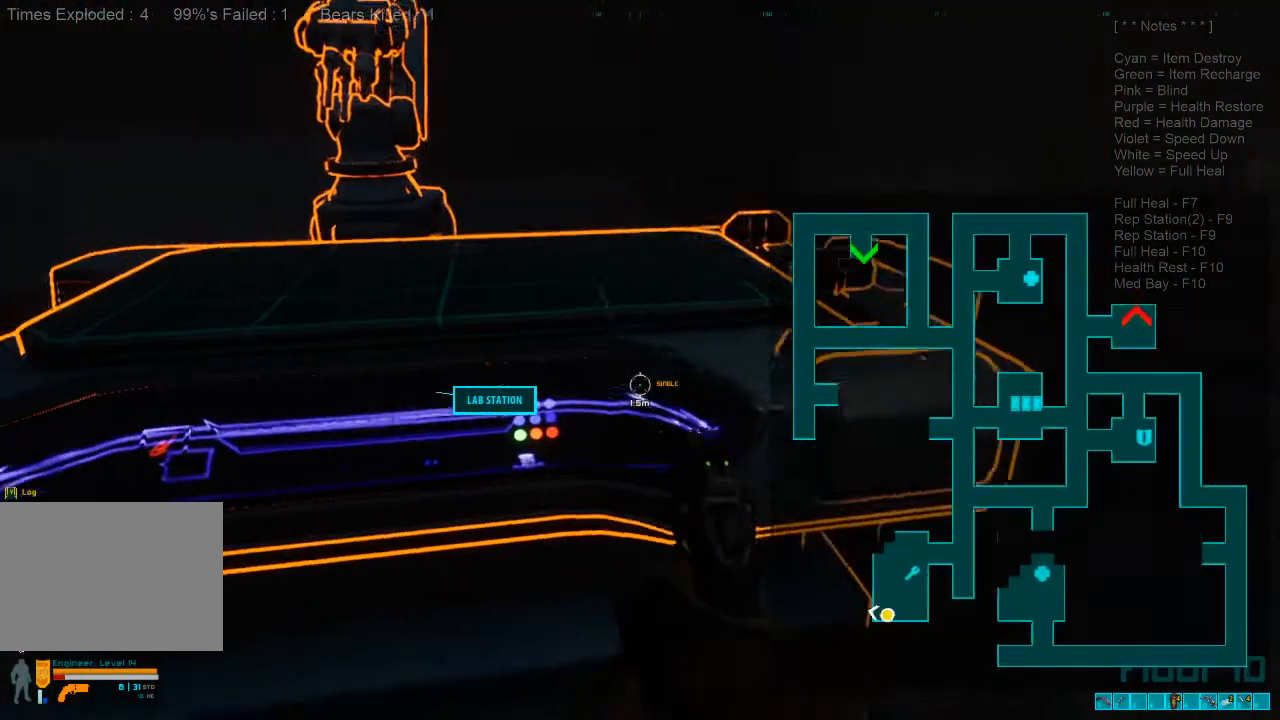
{"keys": [], "mouse": [], "events": [[167, "space", "down"], [333, "space", "up"]]}
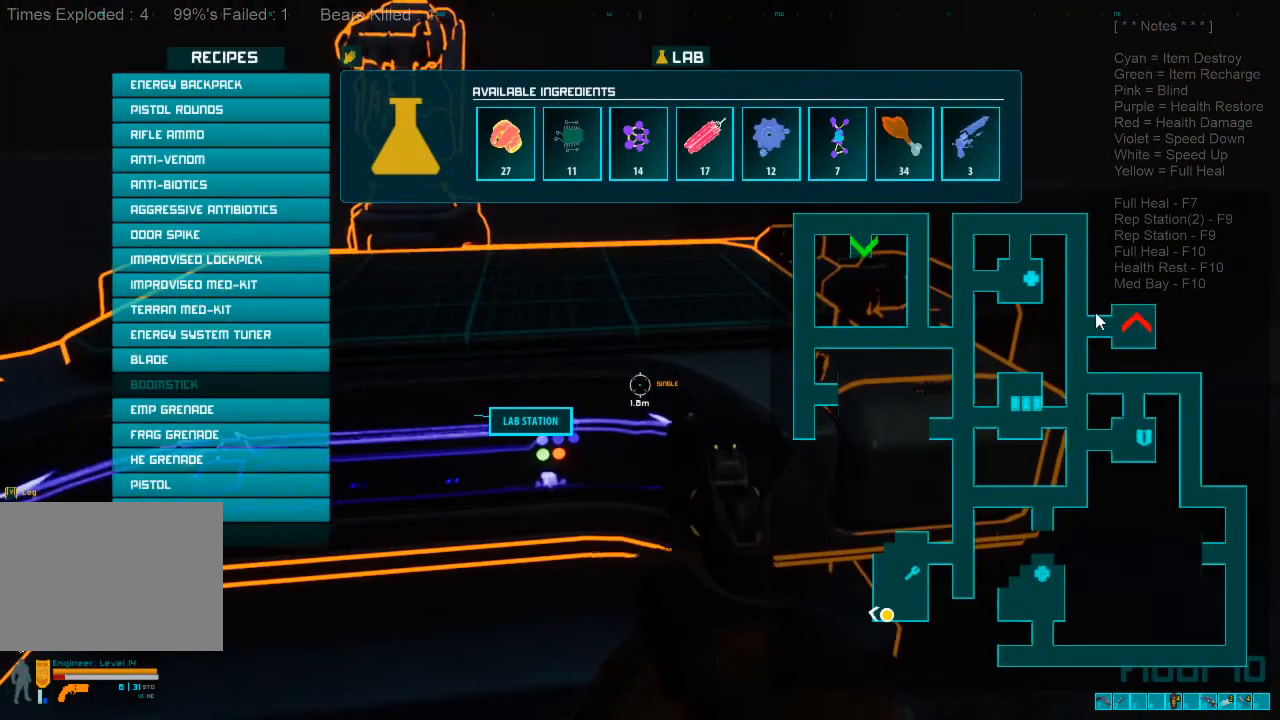
{"keys": [], "mouse": []}
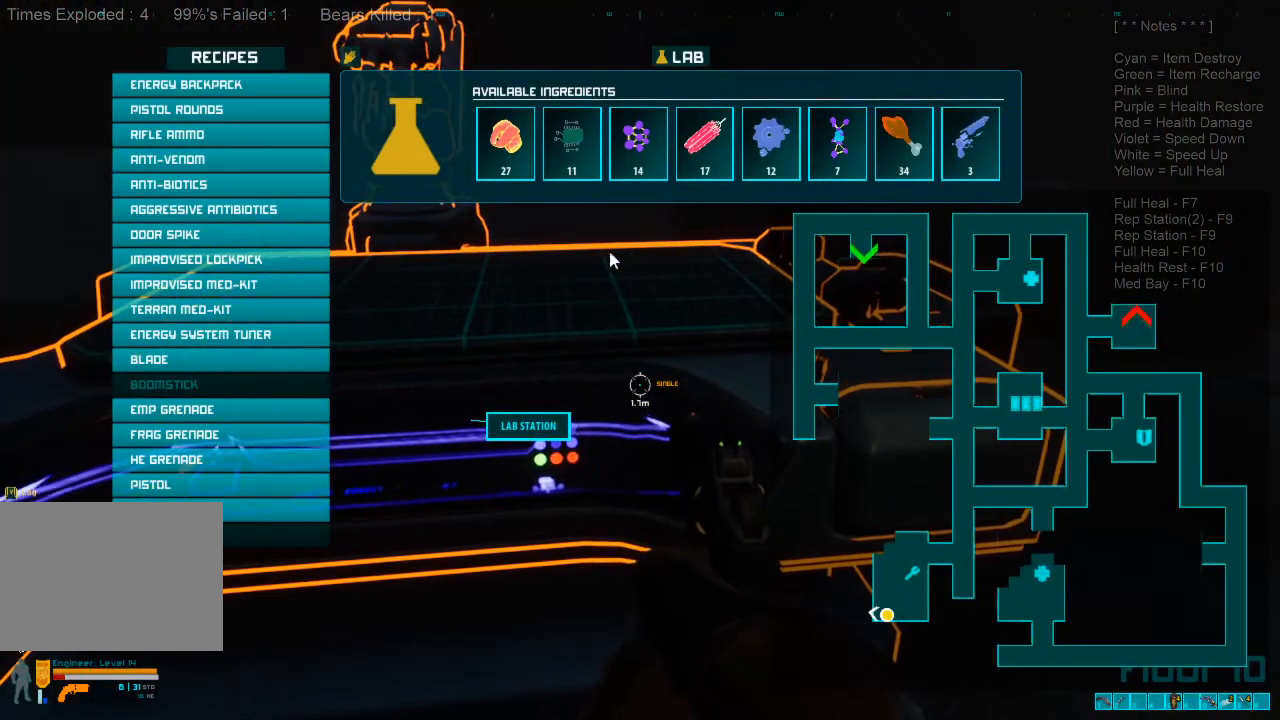
{"keys": [], "mouse": [], "events": []}
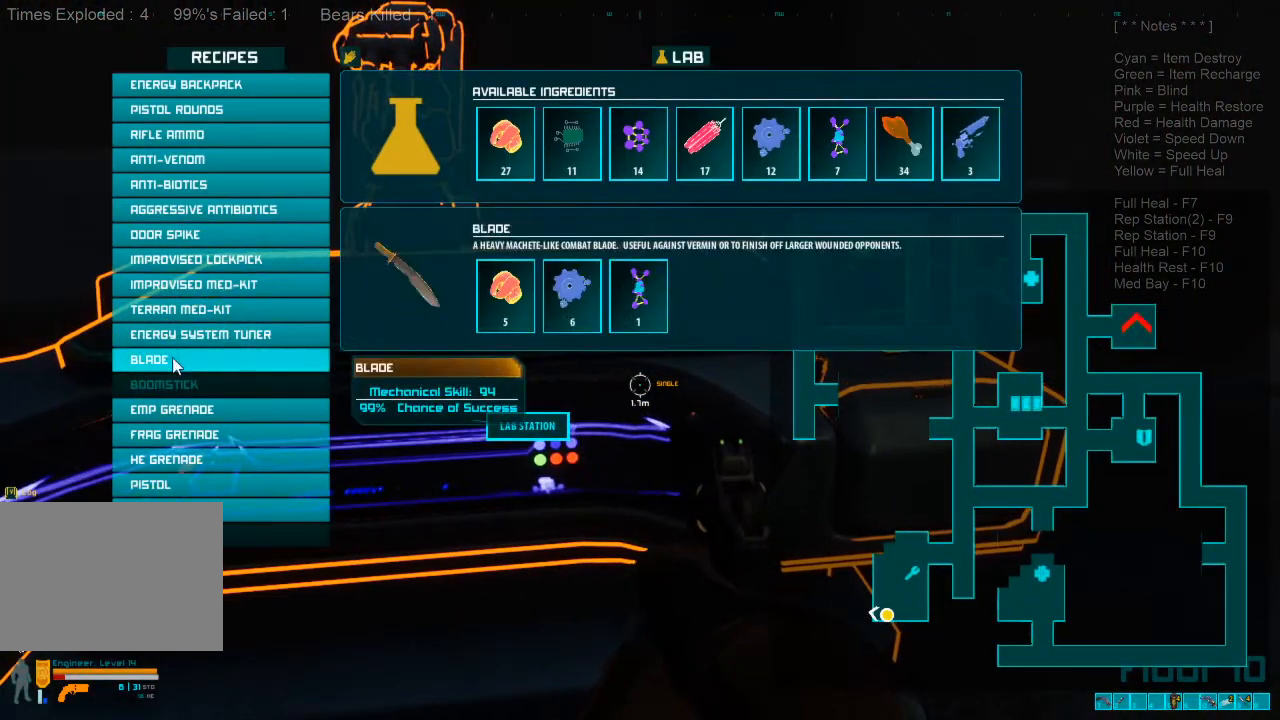
{"keys": [], "mouse": [], "events": []}
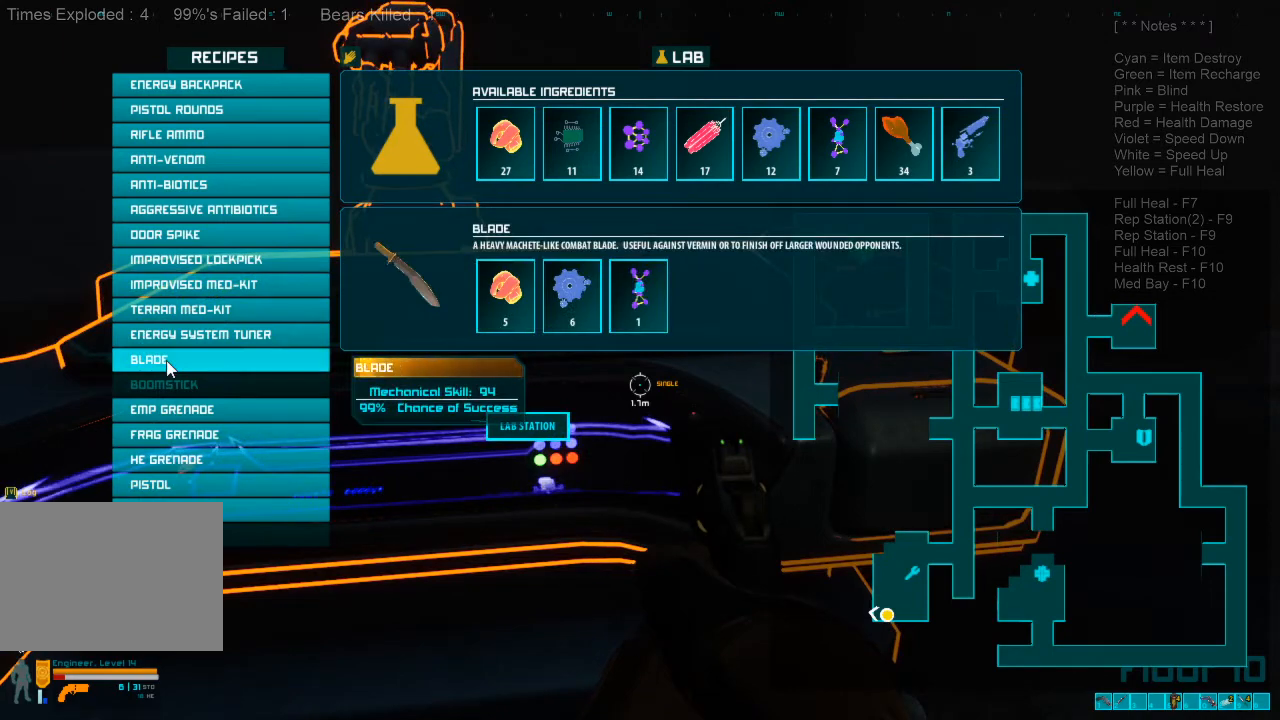
{"keys": [], "mouse": [], "events": [[433, "mouse_left", "down"], [500, "mouse_left", "up"]]}
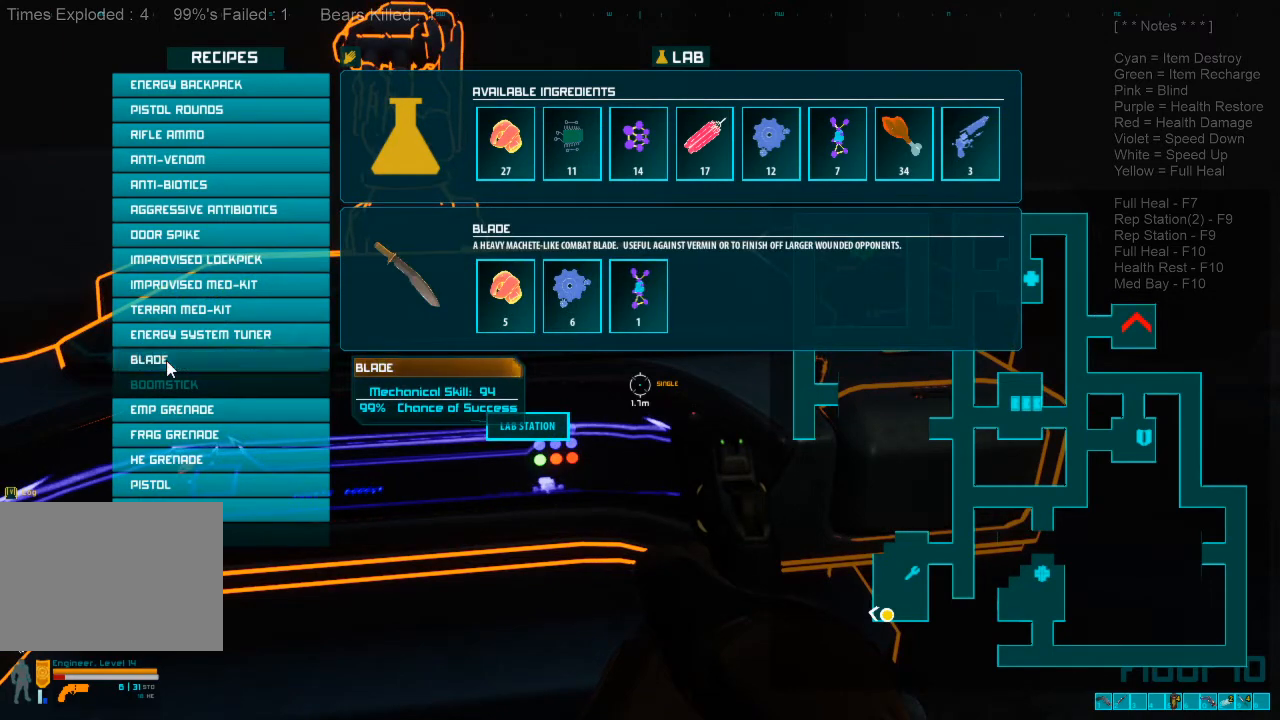
{"keys": [], "mouse": [], "events": []}